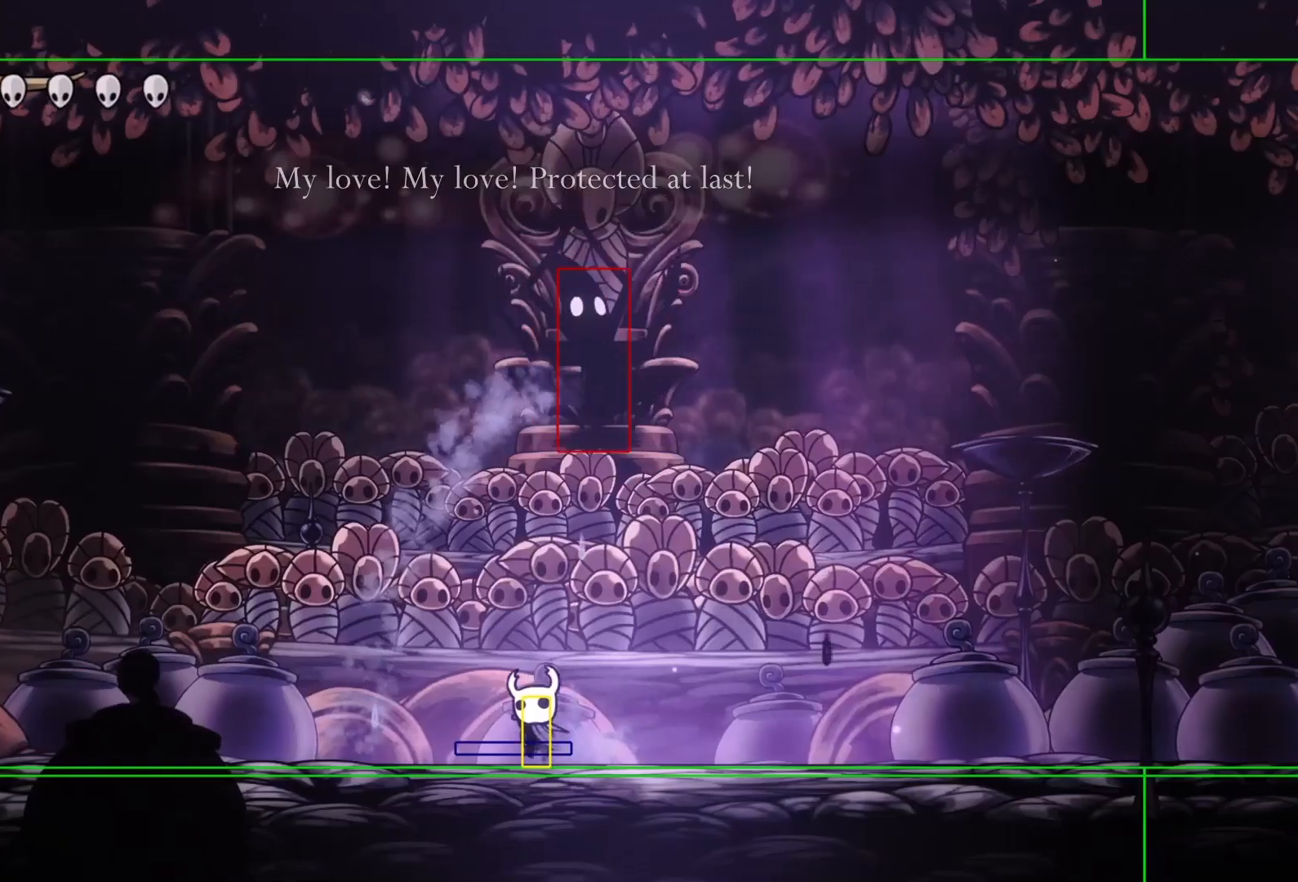
Gameplay with a controller (PlayStation layout); each line is a JSON object with the inputs held at the frame after it. "events" lists button and stick changes between this image and that frame as [ms after this image, input, new state], when the widget could be followed in between. Not read: L3 R3 left_stick right_stick.
{"buttons": ["DPAD_RIGHT"], "events": [[33, "DPAD_LEFT", "up"], [100, "CROSS", "down"], [100, "DPAD_RIGHT", "down"], [100, "DPAD_UP", "up"], [133, "SQUARE", "down"], [233, "DPAD_RIGHT", "up"], [400, "CROSS", "up"], [400, "SQUARE", "up"], [467, "DPAD_RIGHT", "down"]]}
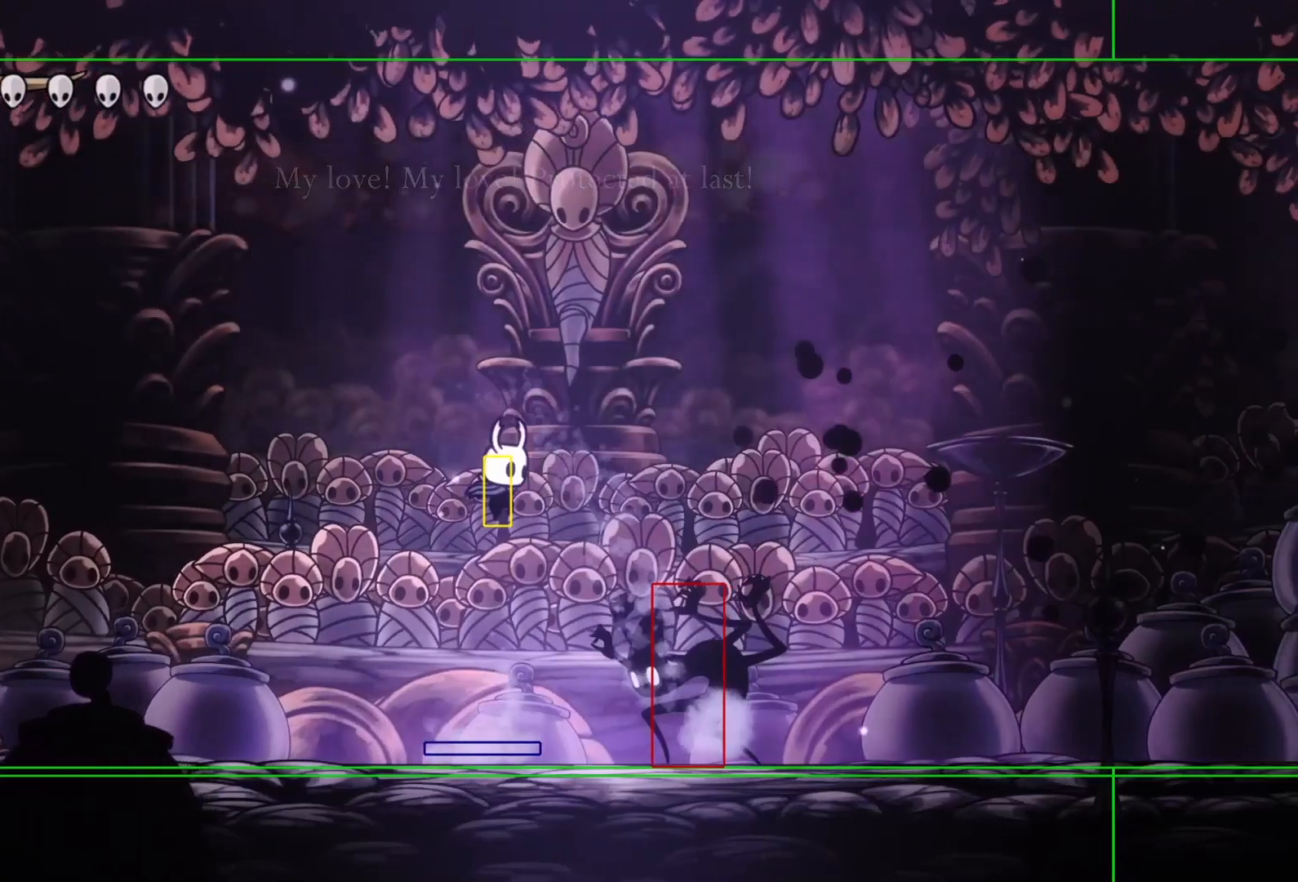
{"buttons": ["CROSS", "SQUARE"], "events": [[33, "SQUARE", "down"], [100, "DPAD_RIGHT", "up"], [167, "DPAD_LEFT", "down"], [167, "SQUARE", "up"], [400, "CROSS", "down"], [400, "DPAD_UP", "down"], [433, "DPAD_LEFT", "up"], [433, "DPAD_UP", "up"], [467, "DPAD_RIGHT", "down"], [467, "SQUARE", "down"], [500, "DPAD_RIGHT", "up"]]}
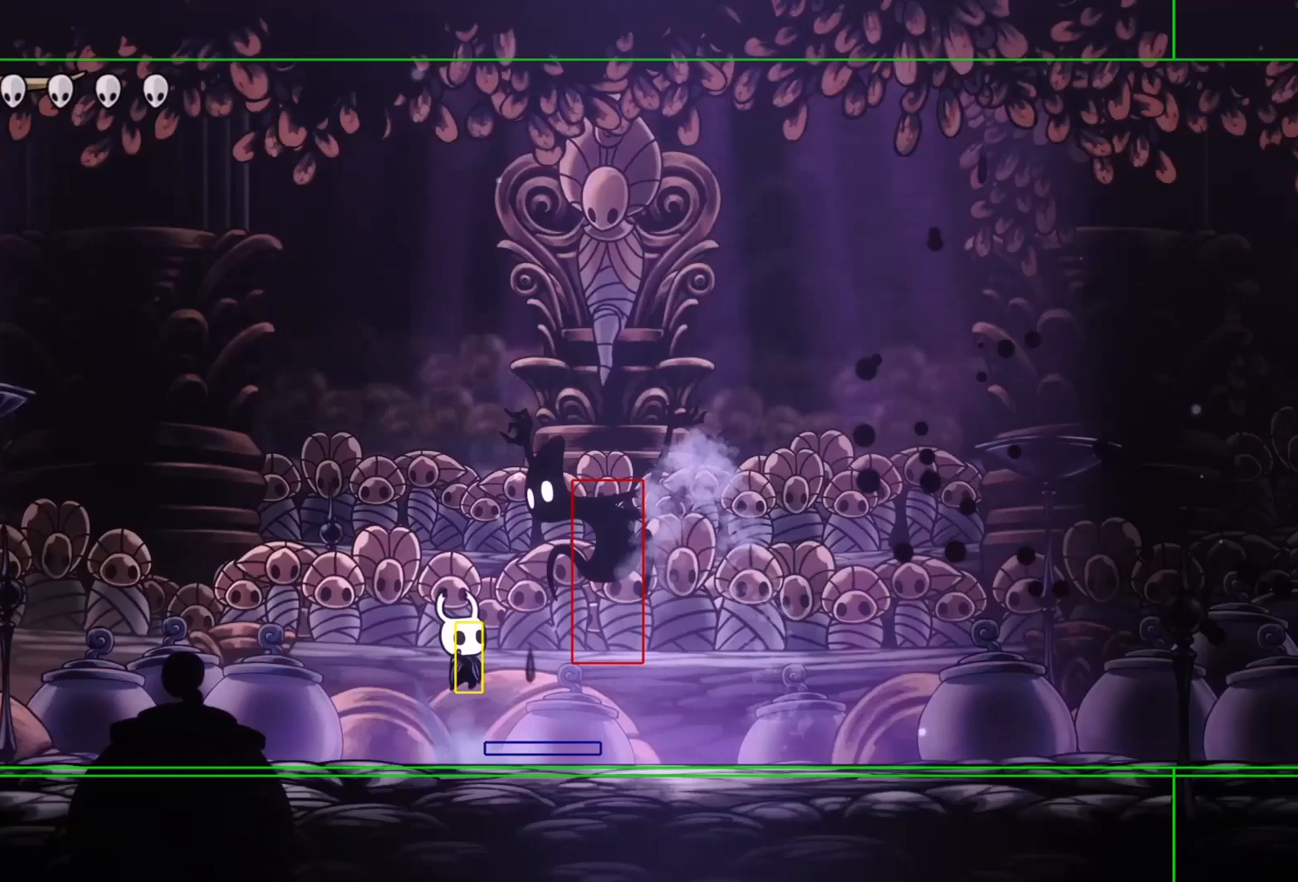
{"buttons": [], "events": [[200, "SQUARE", "up"], [233, "CROSS", "up"]]}
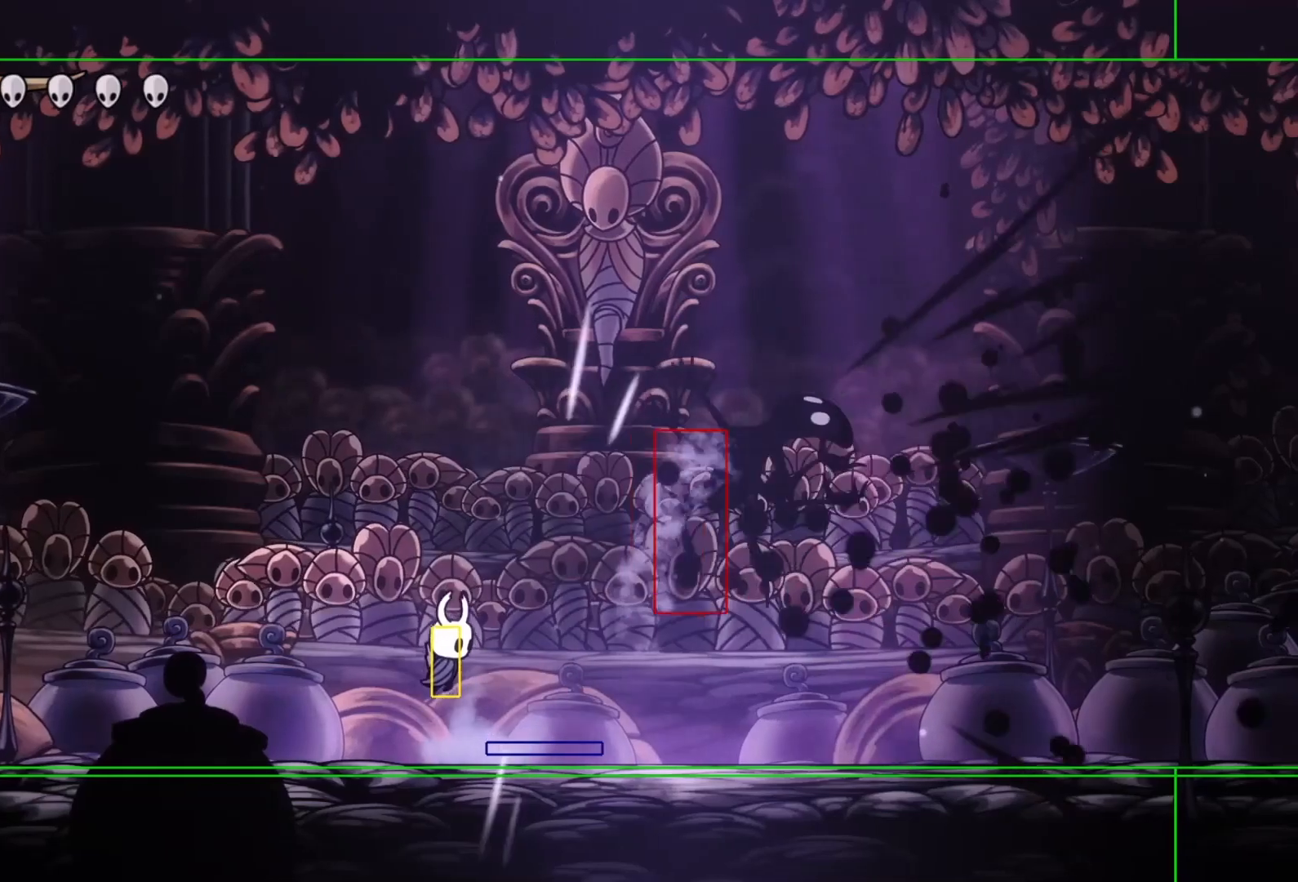
{"buttons": ["DPAD_RIGHT"], "events": [[133, "DPAD_RIGHT", "down"]]}
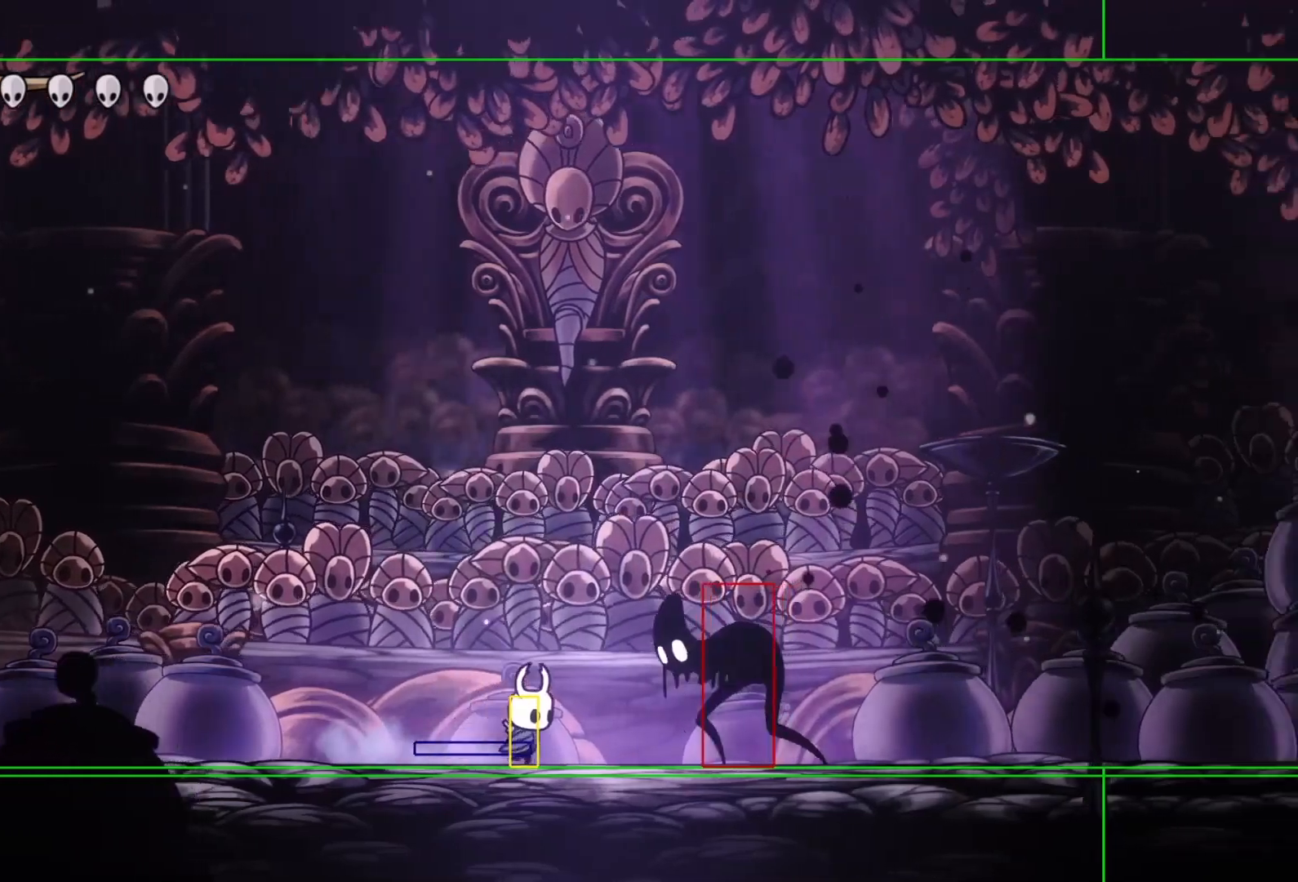
{"buttons": ["CIRCLE", "DPAD_UP"], "events": [[300, "SQUARE", "down"], [333, "DPAD_UP", "down"], [367, "DPAD_RIGHT", "up"], [400, "SQUARE", "up"], [467, "CIRCLE", "down"]]}
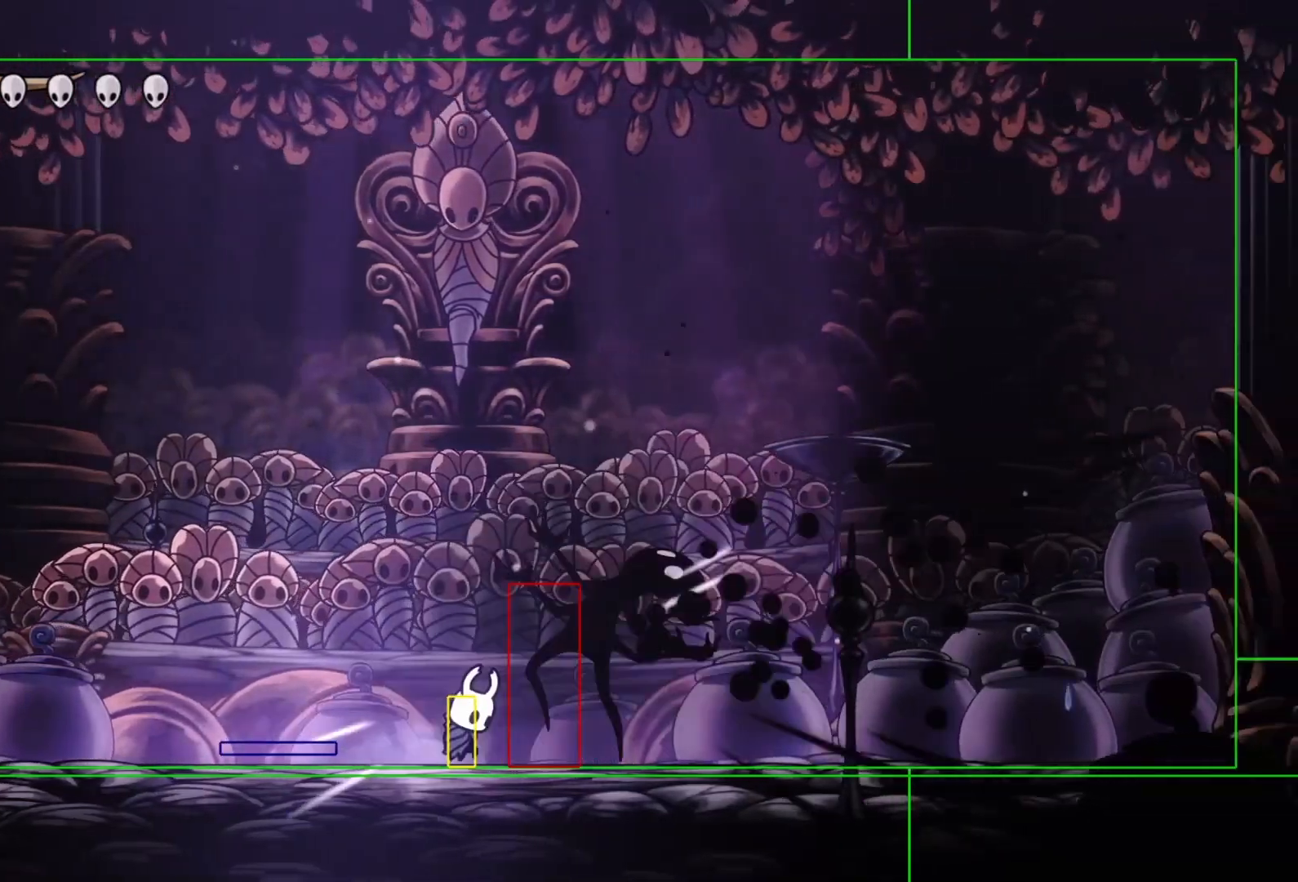
{"buttons": [], "events": [[167, "CIRCLE", "up"], [433, "DPAD_LEFT", "down"], [467, "DPAD_LEFT", "up"], [500, "DPAD_UP", "up"]]}
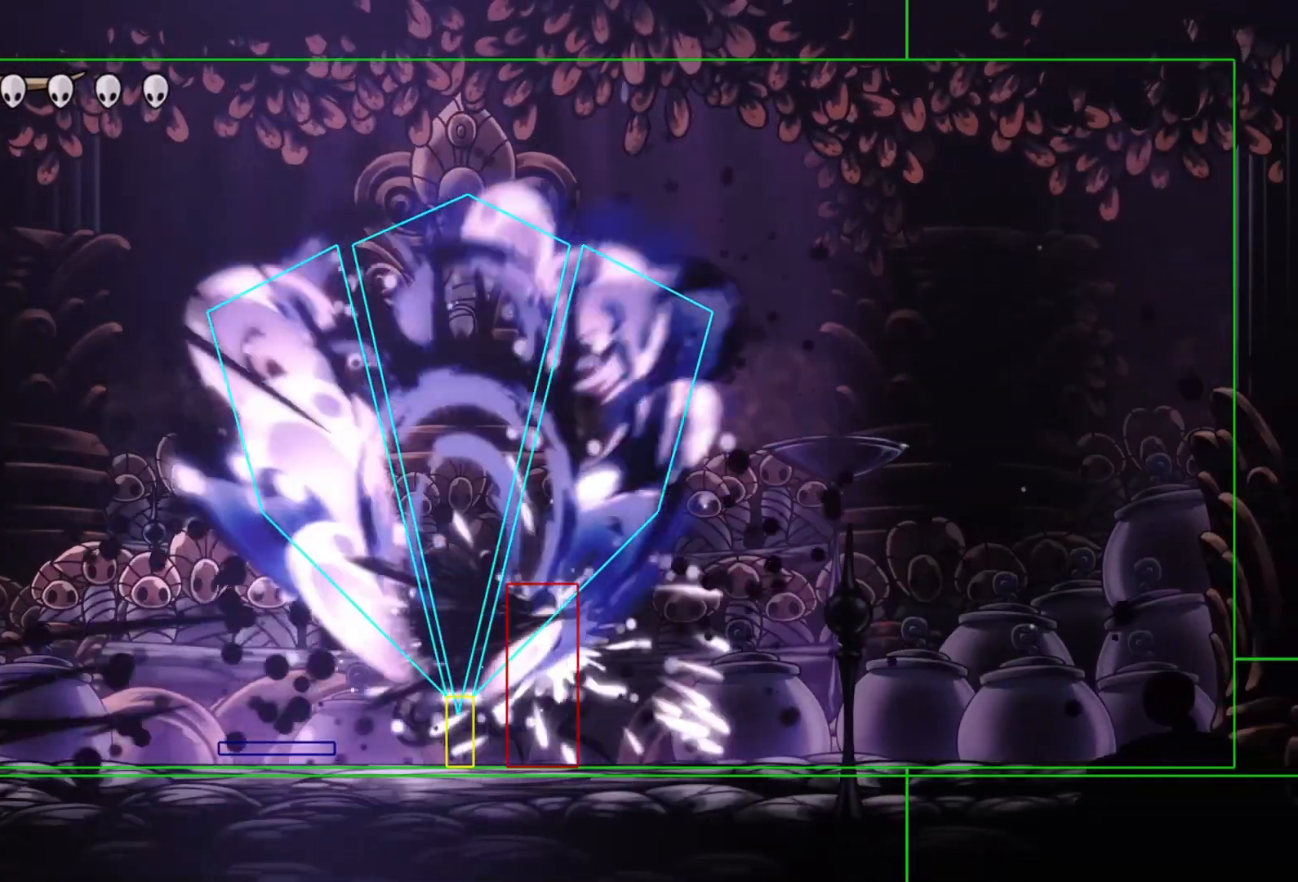
{"buttons": ["CROSS", "SQUARE", "DPAD_LEFT"], "events": [[233, "DPAD_RIGHT", "down"], [333, "CROSS", "down"], [333, "DPAD_LEFT", "down"], [333, "DPAD_RIGHT", "up"], [400, "SQUARE", "down"]]}
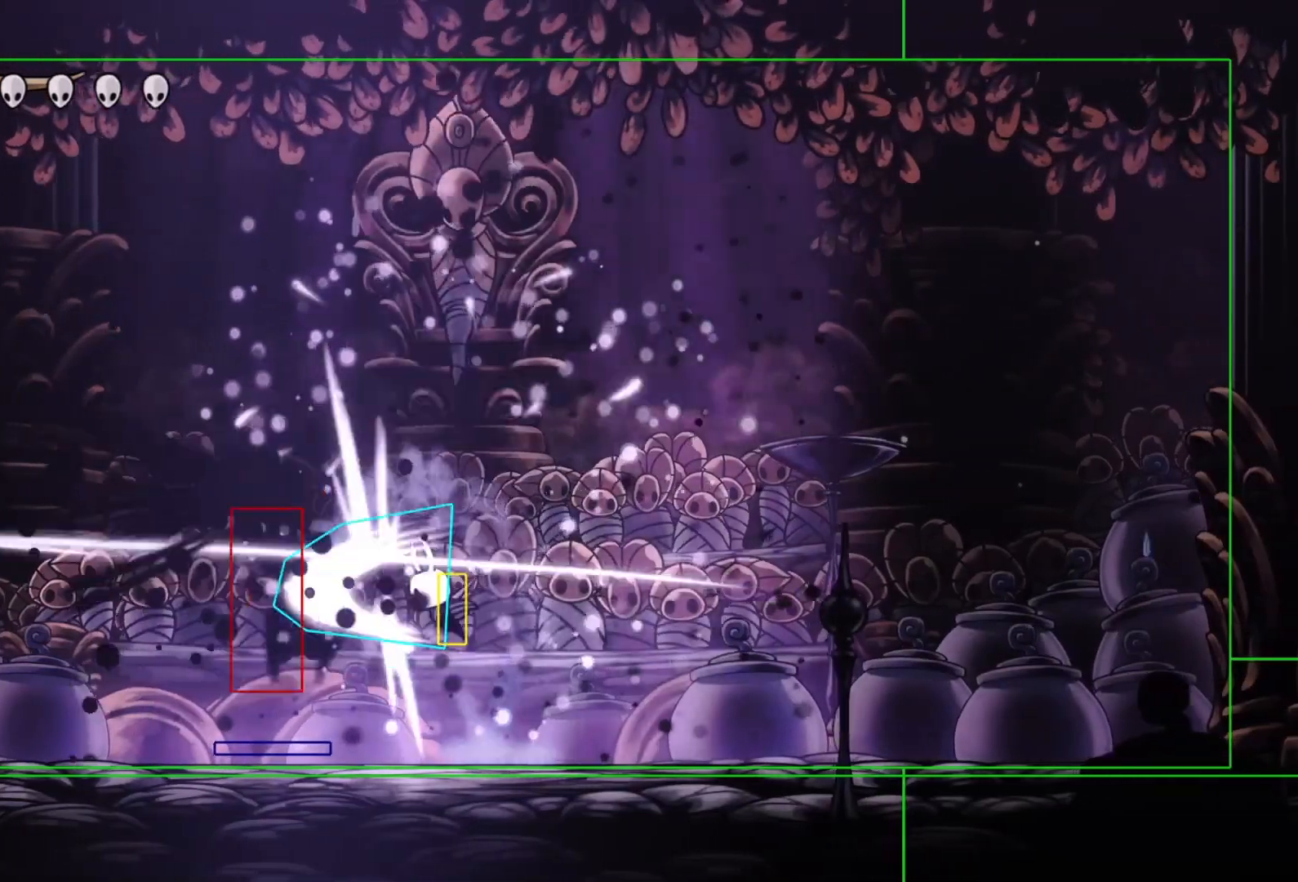
{"buttons": ["DPAD_DOWN", "DPAD_RIGHT"], "events": [[67, "DPAD_LEFT", "up"], [133, "SQUARE", "up"], [167, "CROSS", "up"], [200, "DPAD_LEFT", "down"], [333, "SQUARE", "down"], [367, "DPAD_LEFT", "up"], [400, "DPAD_DOWN", "down"], [400, "DPAD_RIGHT", "down"], [433, "SQUARE", "up"]]}
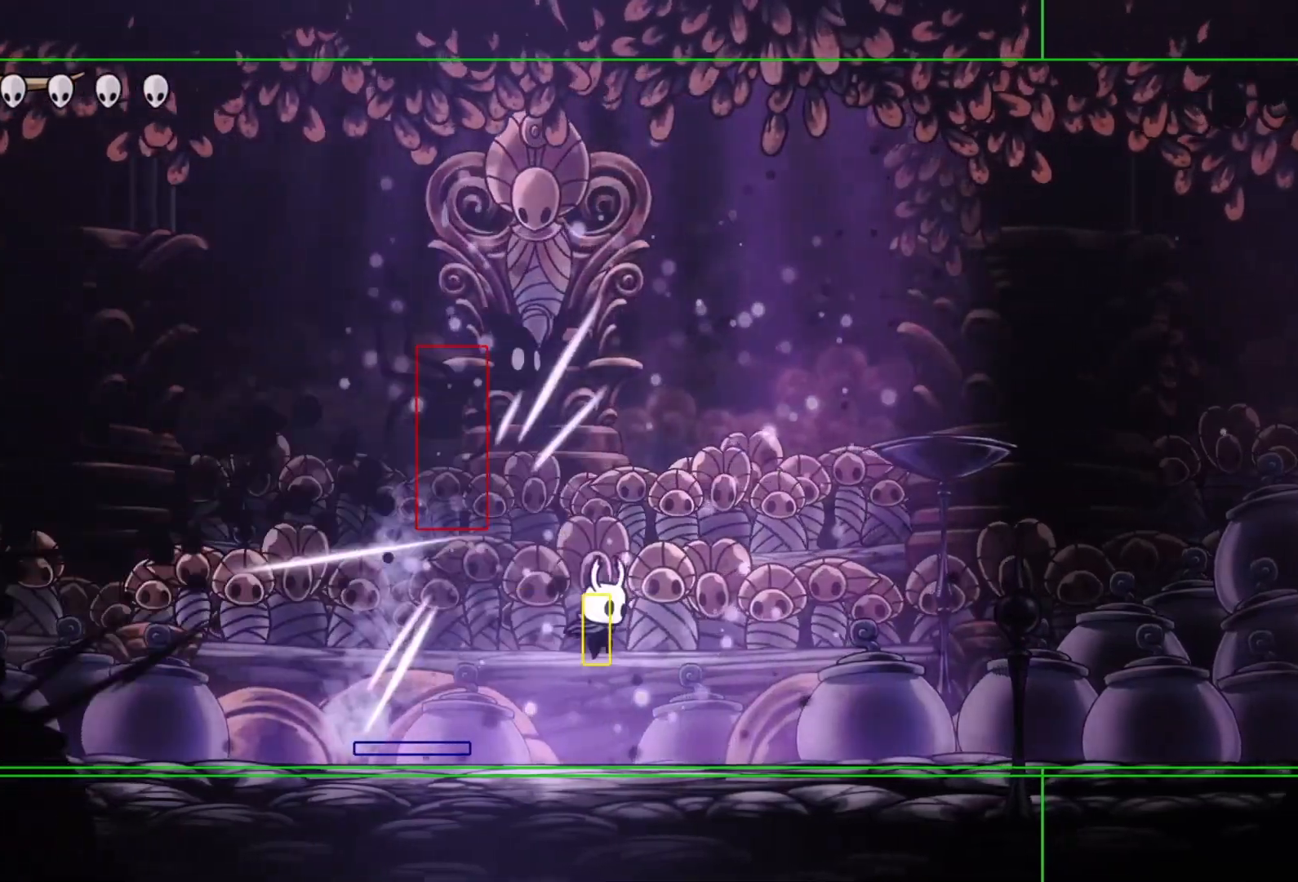
{"buttons": ["DPAD_DOWN", "DPAD_RIGHT"]}
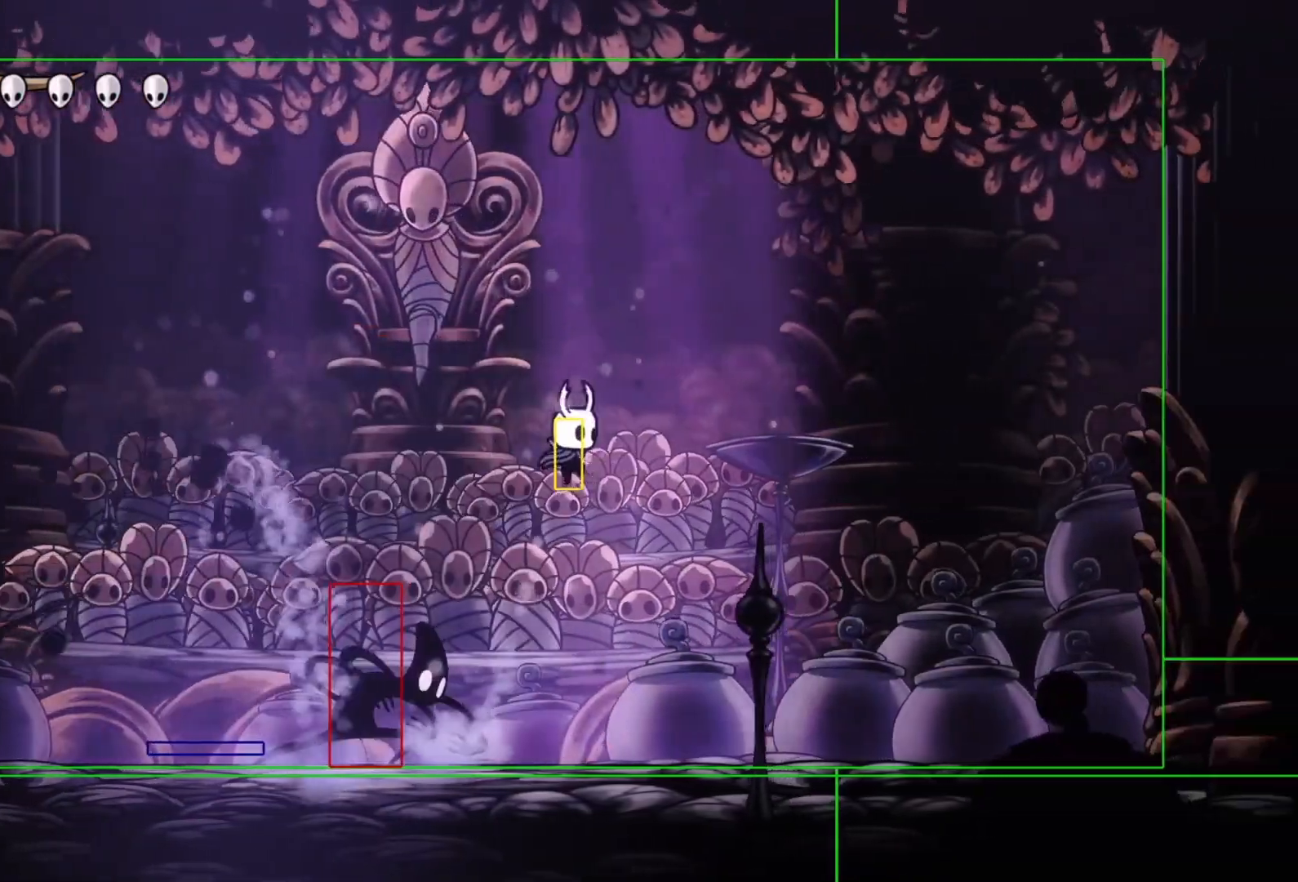
{"buttons": ["DPAD_UP", "DPAD_LEFT"], "events": [[100, "DPAD_DOWN", "up"], [100, "DPAD_LEFT", "down"], [100, "DPAD_RIGHT", "up"], [233, "SQUARE", "down"], [300, "DPAD_LEFT", "up"], [367, "SQUARE", "up"], [500, "DPAD_LEFT", "down"], [500, "DPAD_UP", "down"]]}
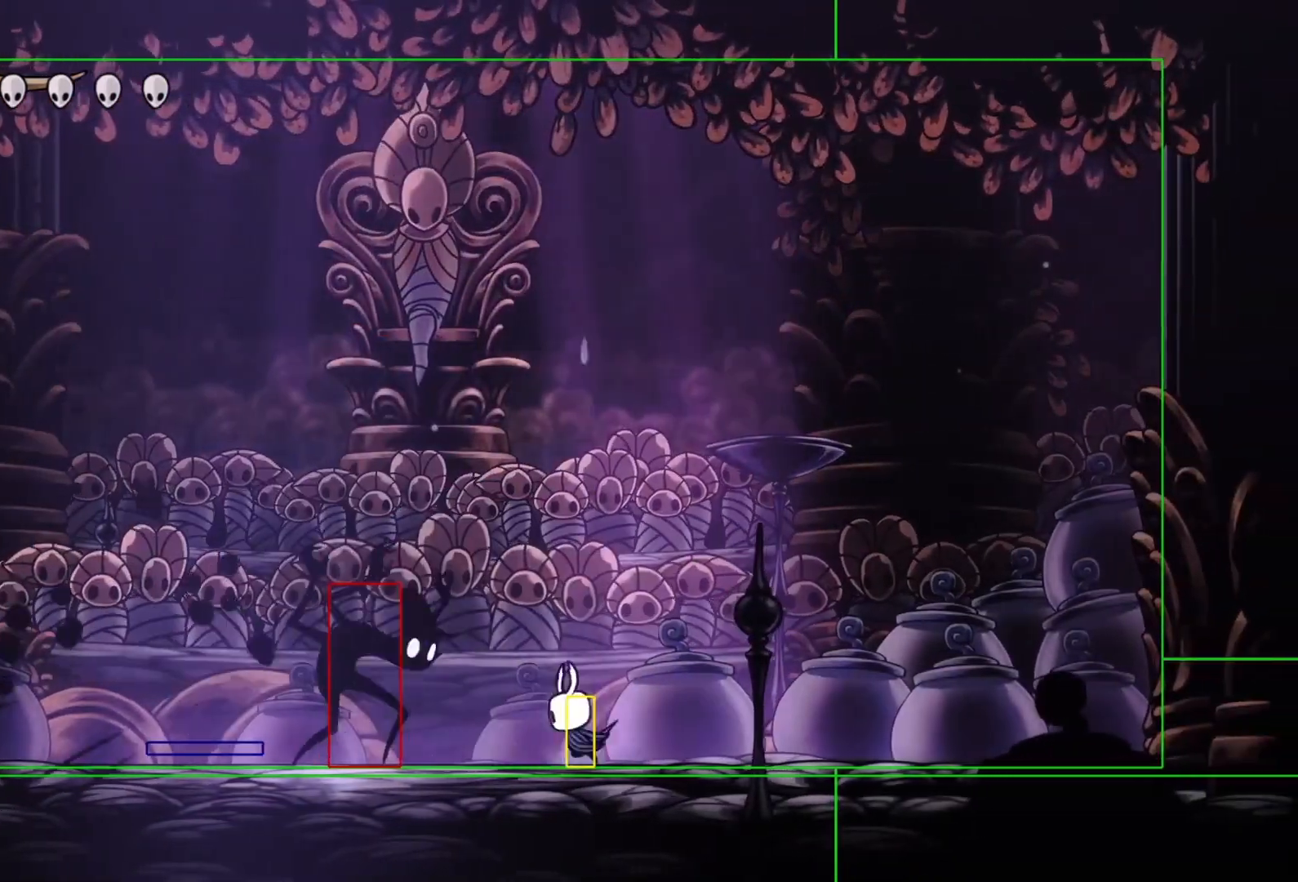
{"buttons": ["DPAD_RIGHT"], "events": [[67, "CROSS", "down"], [100, "SQUARE", "down"], [167, "CROSS", "up"], [167, "SQUARE", "up"], [467, "DPAD_LEFT", "up"], [500, "DPAD_RIGHT", "down"], [500, "DPAD_UP", "up"]]}
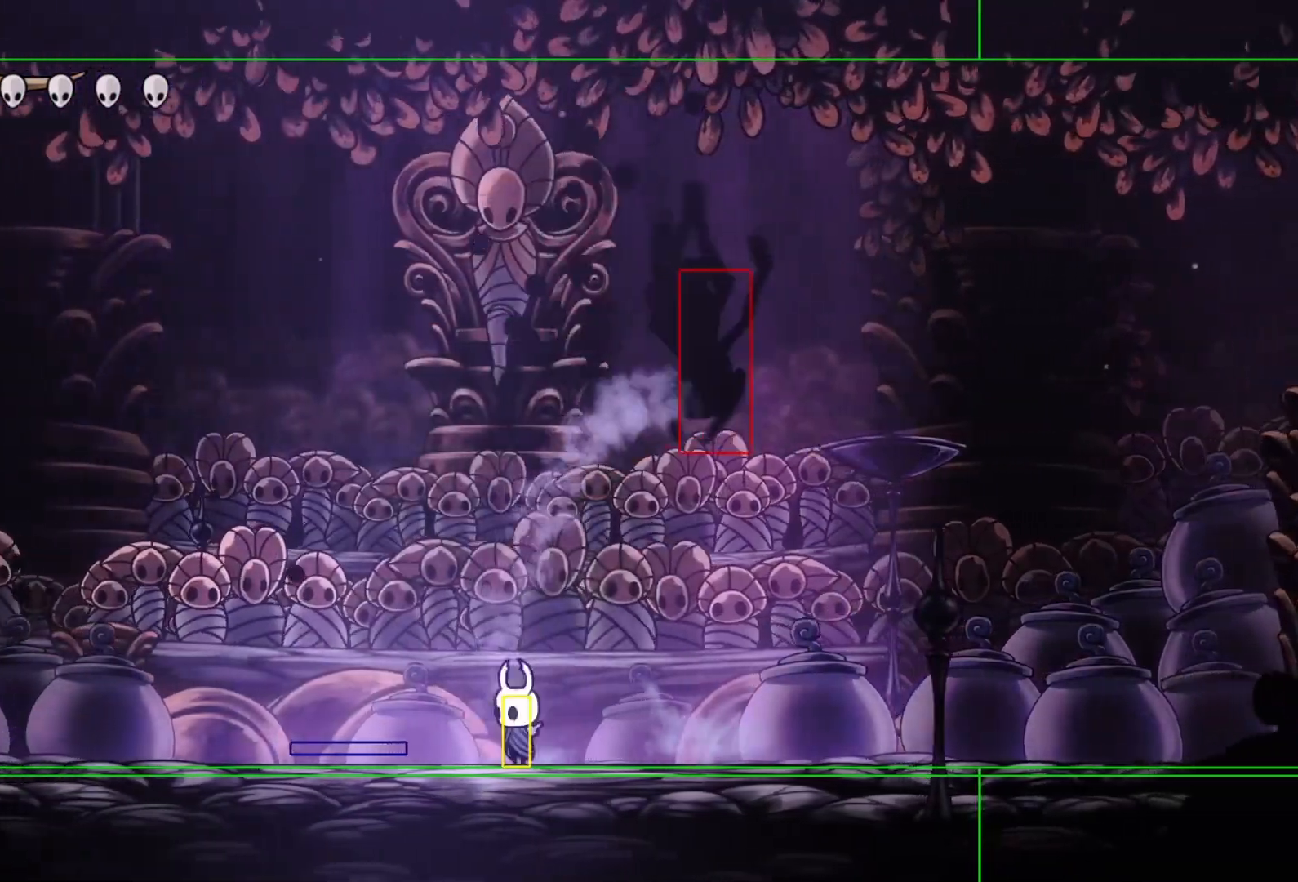
{"buttons": ["DPAD_RIGHT"], "events": [[33, "CROSS", "down"], [100, "SQUARE", "down"], [433, "CROSS", "up"], [433, "SQUARE", "up"]]}
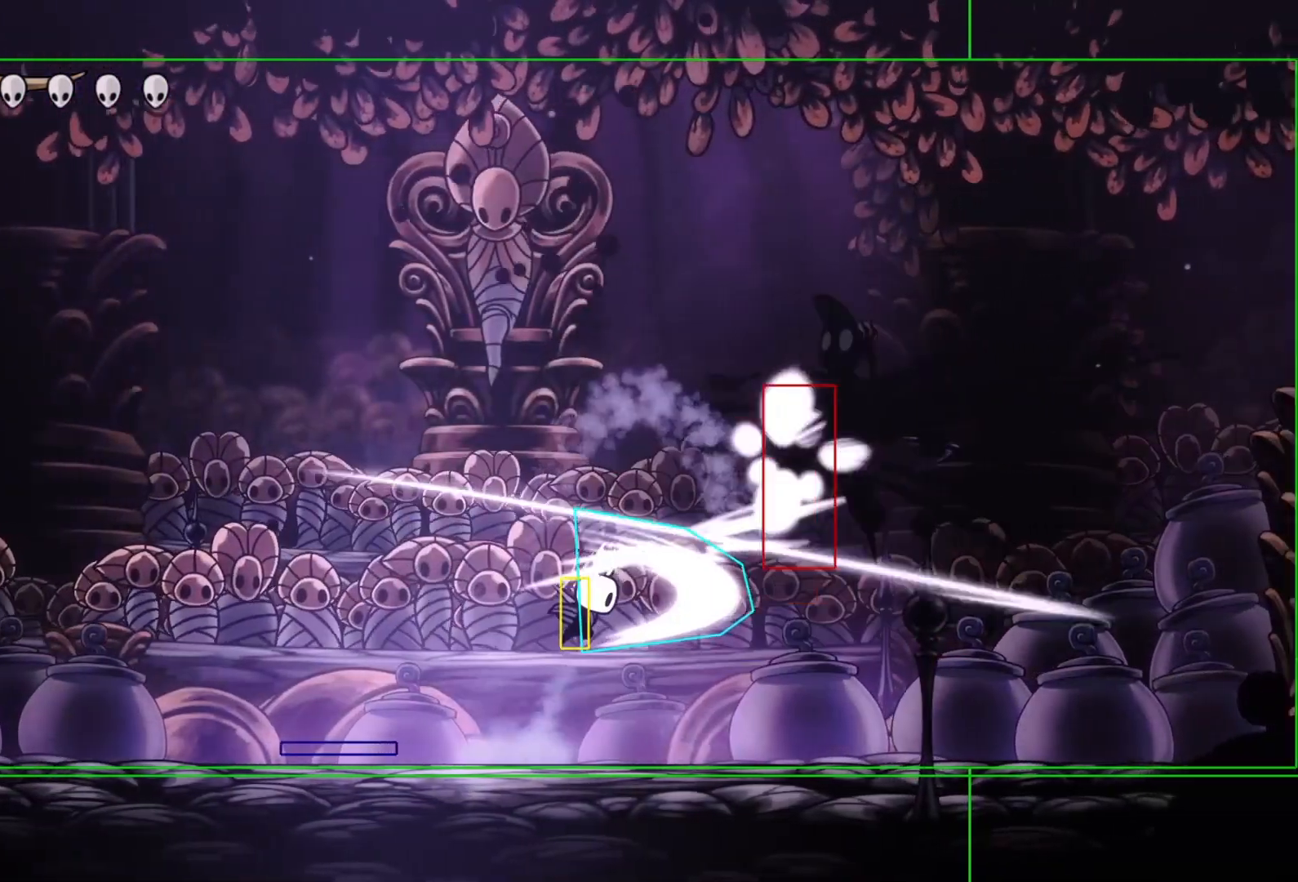
{"buttons": ["DPAD_RIGHT"], "events": []}